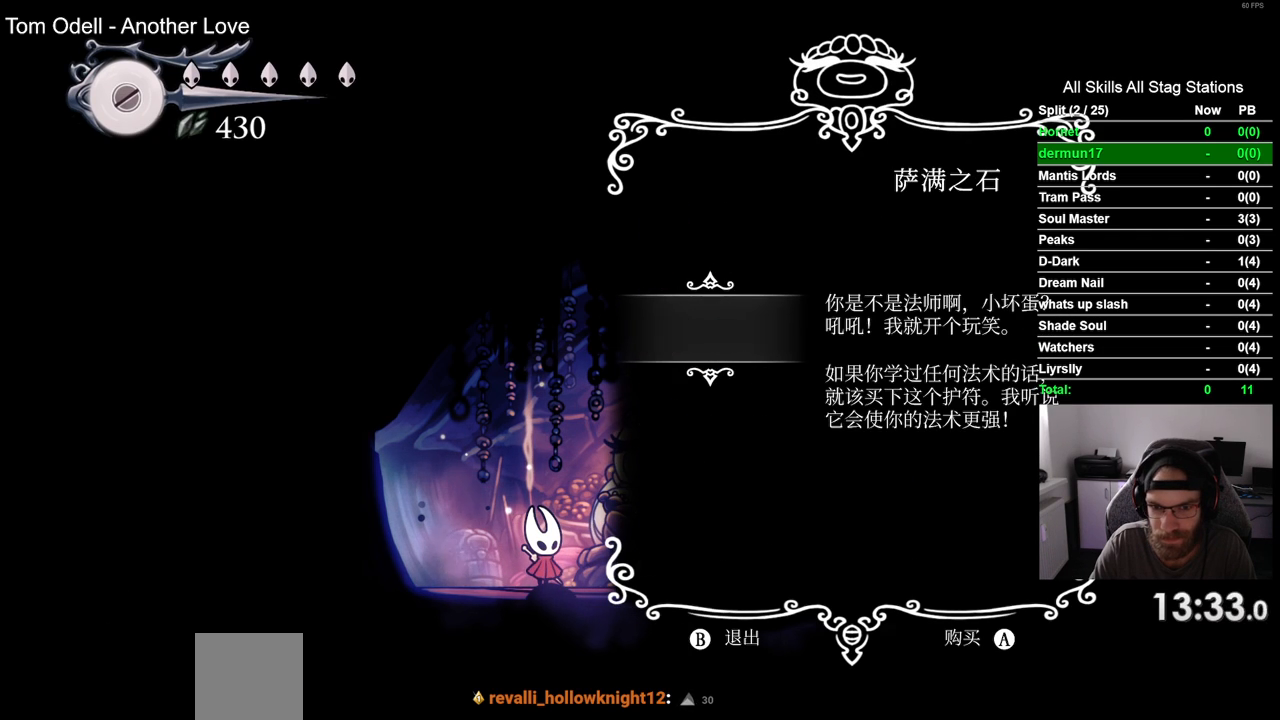
Gameplay with a controller (PlayStation layout); each line is a JSON object with the inputs held at the frame after it. "events" lists button and stick changes between this image and that frame as [ms after this image, input, new state], when the widget could be followed in between. Not read: R1 SQUARE.
{"buttons": ["CROSS"], "left_stick": "center", "right_stick": "center", "events": [[67, "CROSS", "up"], [483, "CROSS", "down"]]}
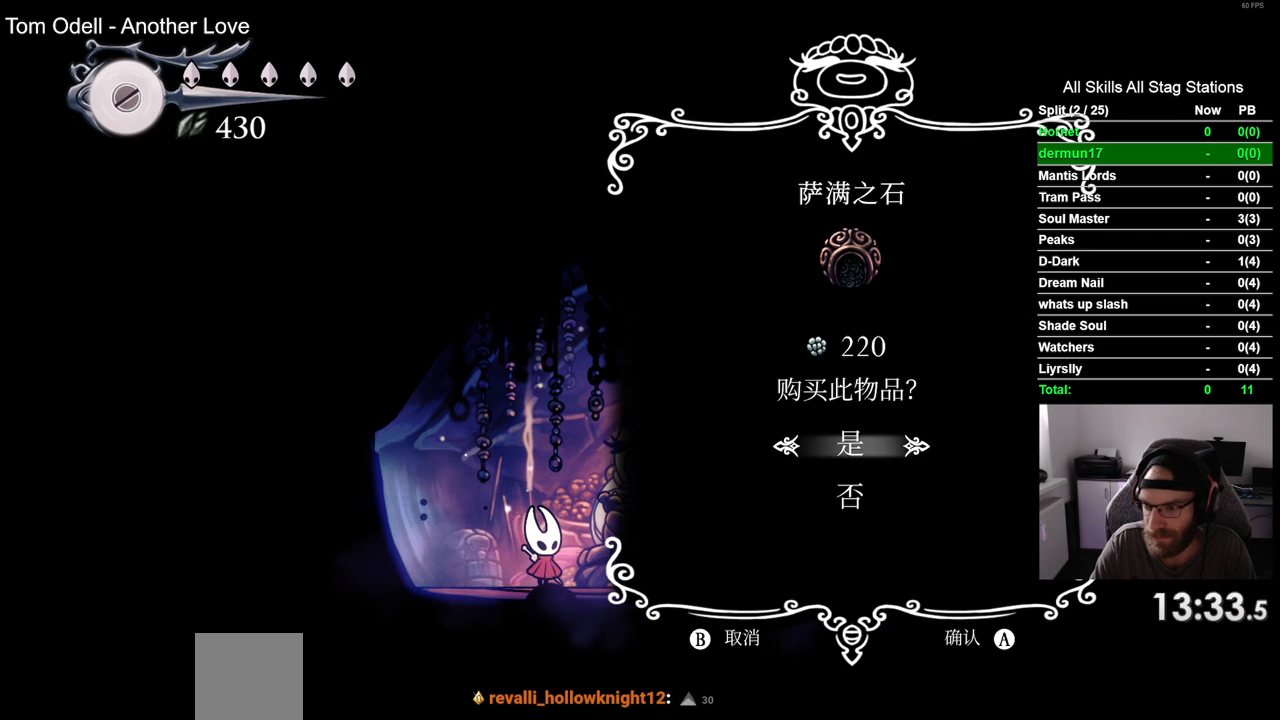
{"buttons": [], "left_stick": "center", "right_stick": "center", "events": [[83, "CROSS", "up"]]}
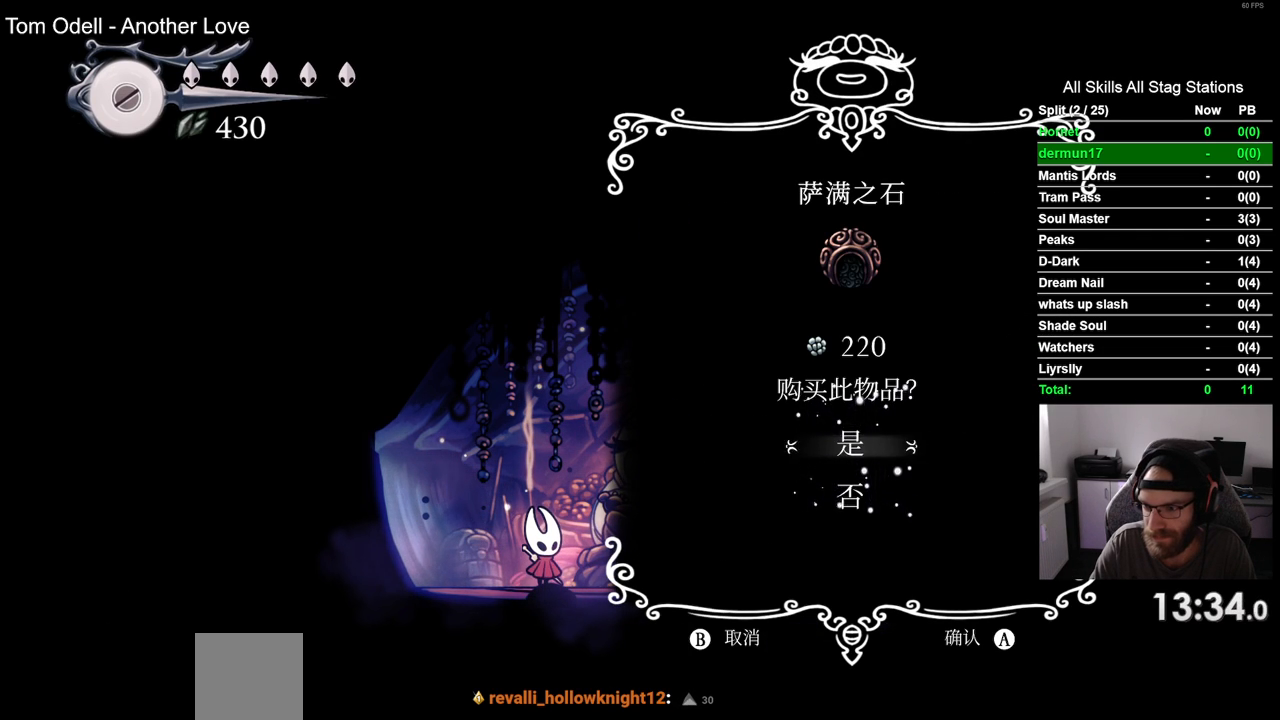
{"buttons": [], "left_stick": "center", "right_stick": "center", "events": []}
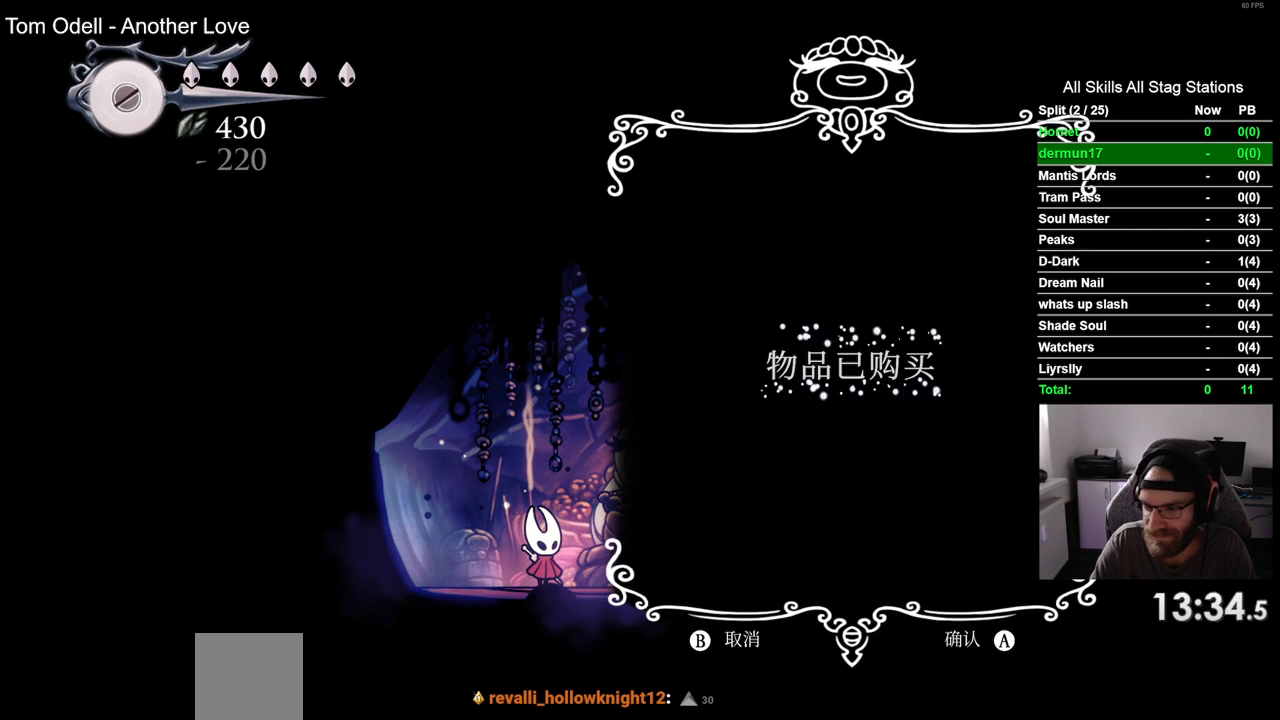
{"buttons": [], "left_stick": "center", "right_stick": "center", "events": []}
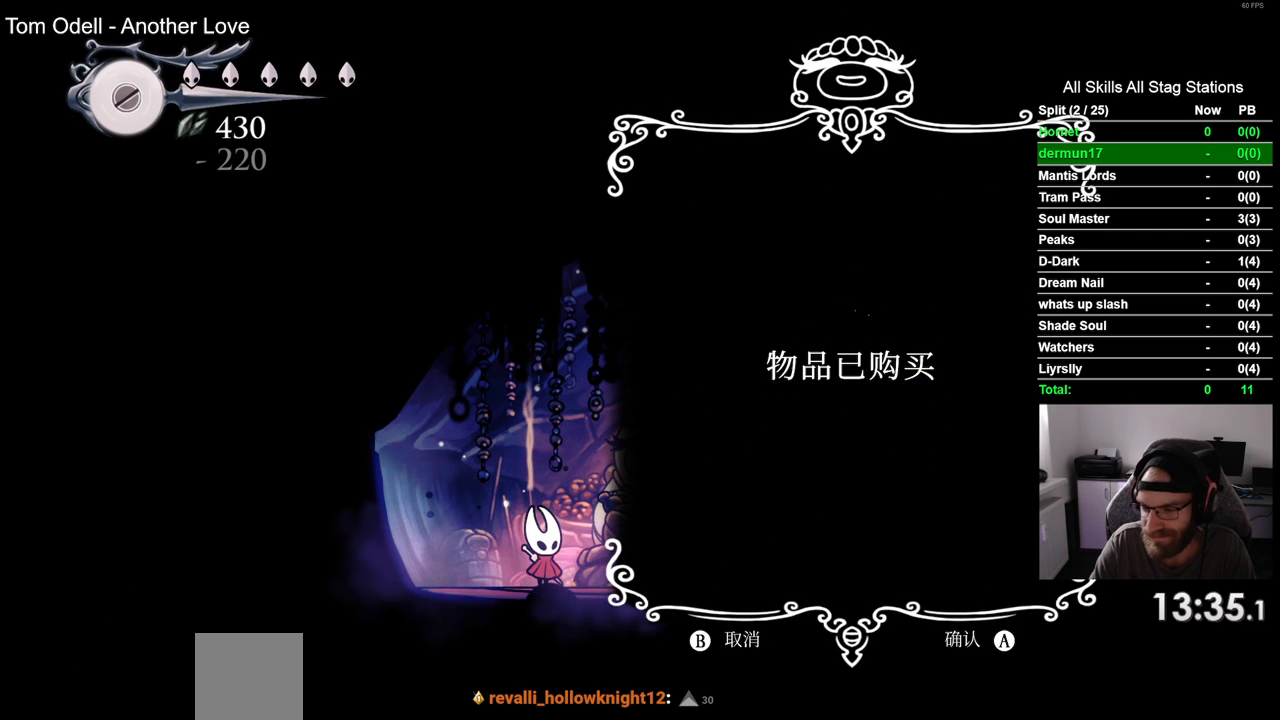
{"buttons": [], "left_stick": "center", "right_stick": "center", "events": []}
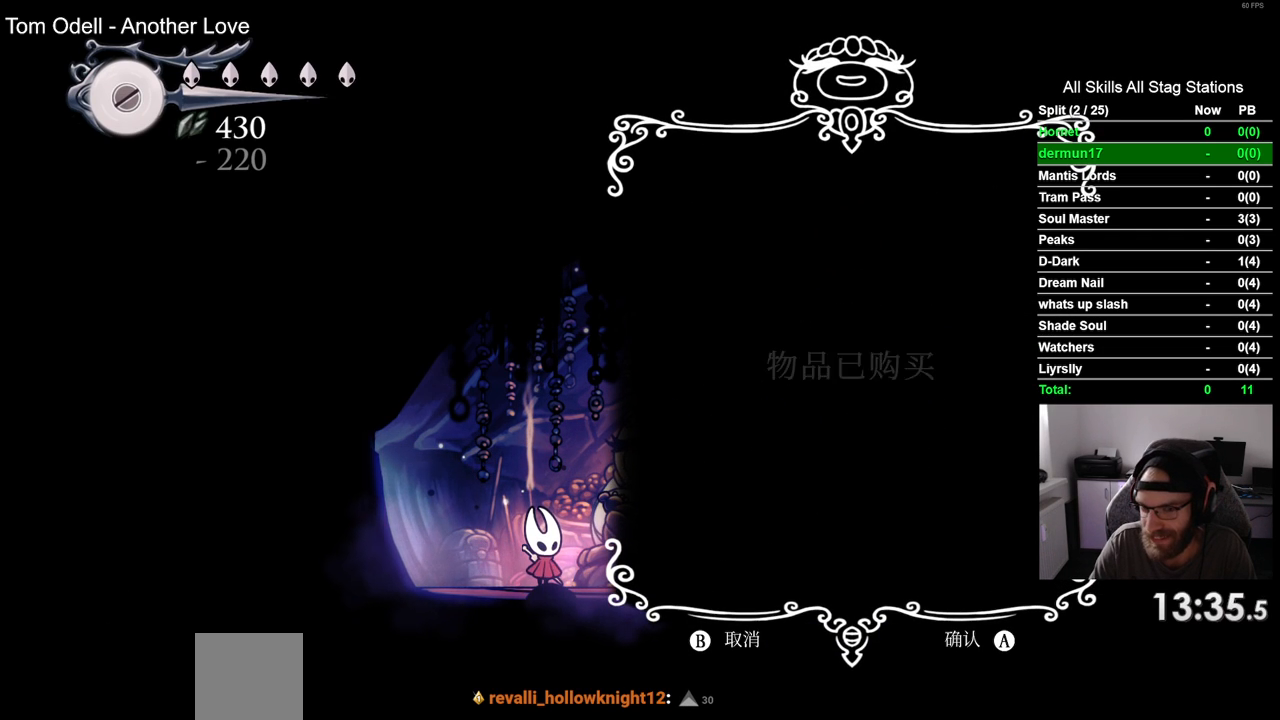
{"buttons": [], "left_stick": "center", "right_stick": "center", "events": []}
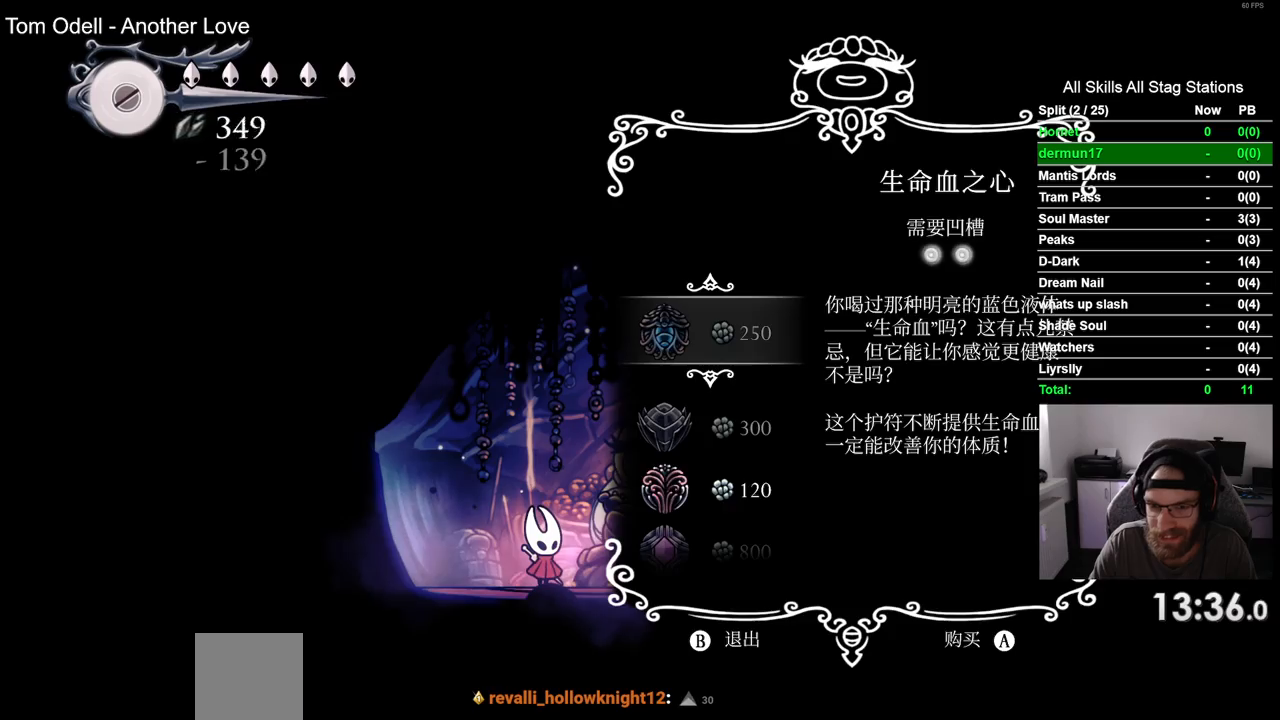
{"buttons": ["DPAD_LEFT"], "left_stick": "center", "right_stick": "center", "events": [[83, "CIRCLE", "down"], [183, "CIRCLE", "up"], [467, "DPAD_LEFT", "down"]]}
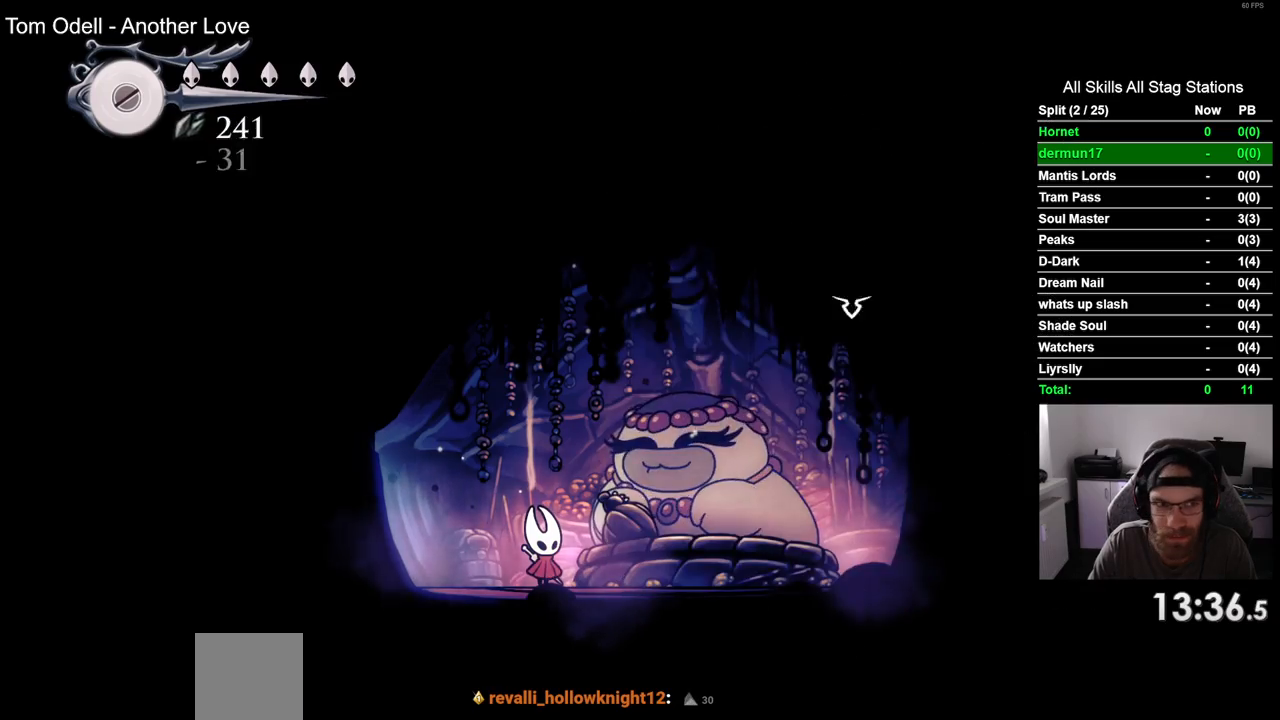
{"buttons": ["R2", "DPAD_LEFT"], "left_stick": "center", "right_stick": "center", "events": [[367, "R2", "down"]]}
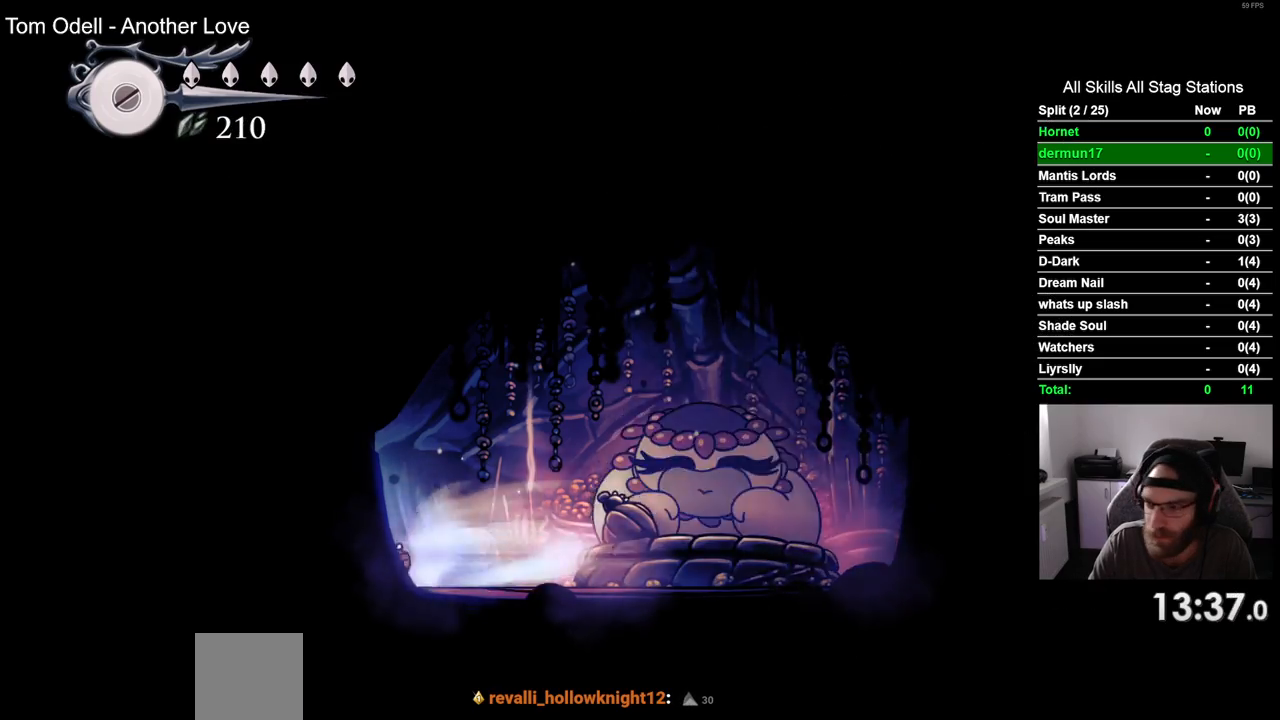
{"buttons": ["DPAD_LEFT"], "left_stick": "center", "right_stick": "center", "events": [[83, "R2", "up"]]}
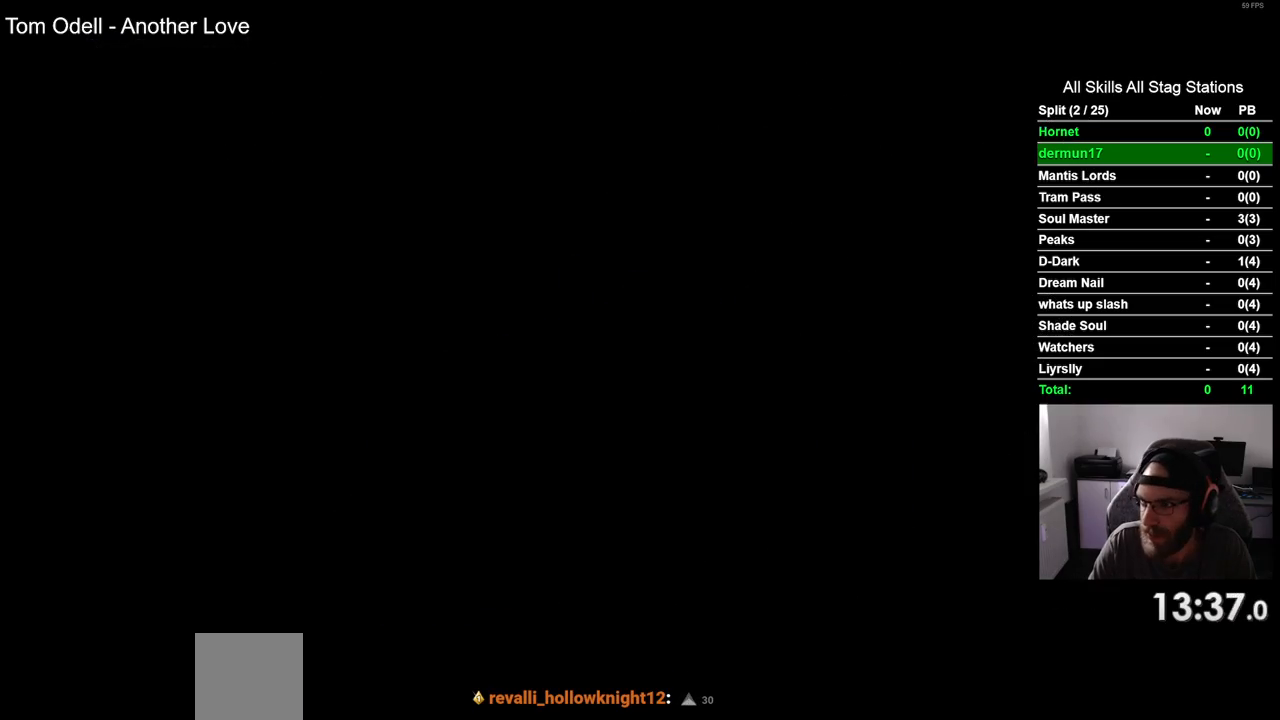
{"buttons": ["DPAD_LEFT"], "left_stick": "center", "right_stick": "center", "events": []}
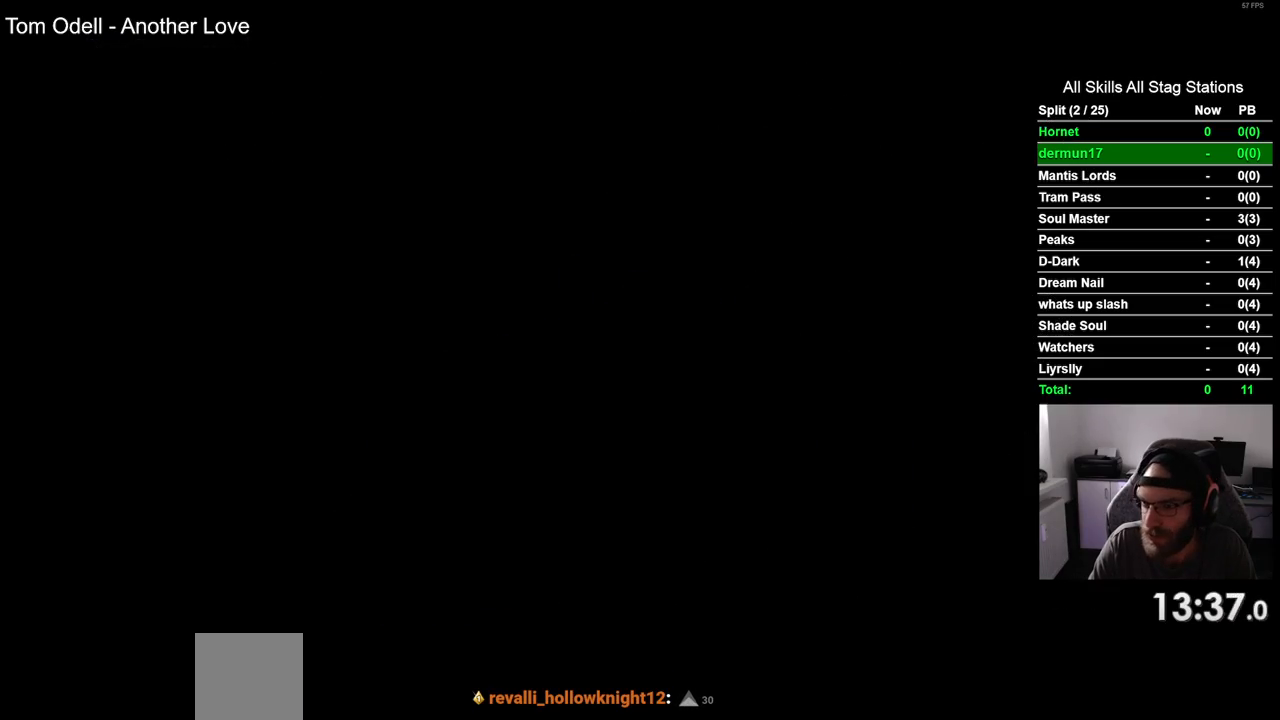
{"buttons": ["DPAD_LEFT"], "left_stick": "center", "right_stick": "center", "events": []}
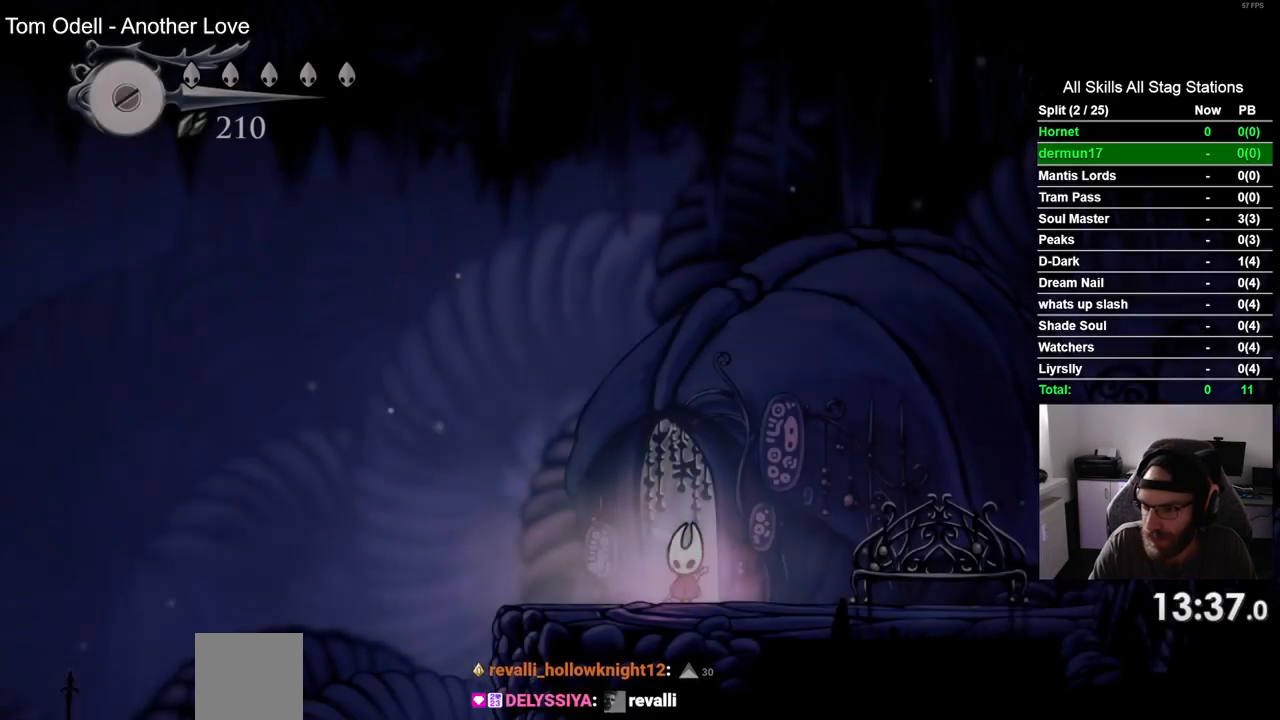
{"buttons": ["DPAD_LEFT"], "left_stick": "center", "right_stick": "center", "events": []}
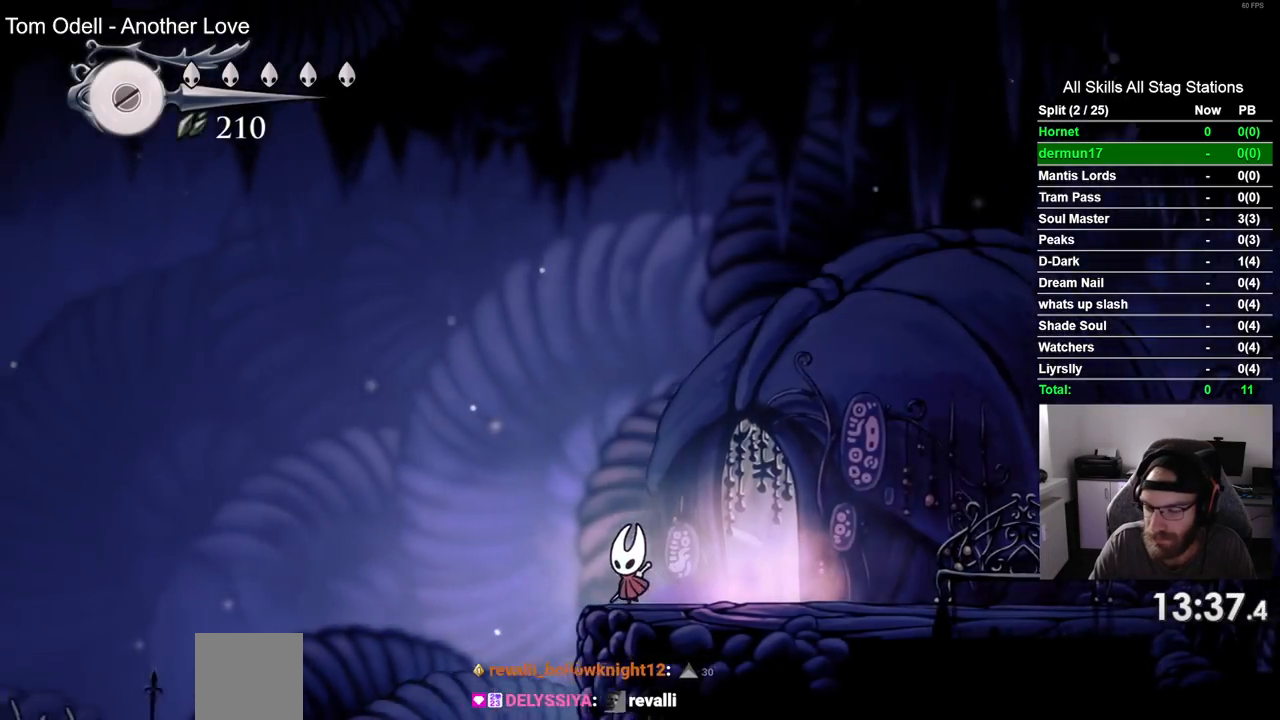
{"buttons": ["DPAD_LEFT"], "left_stick": "center", "right_stick": "center", "events": [[83, "CROSS", "down"], [217, "CROSS", "up"]]}
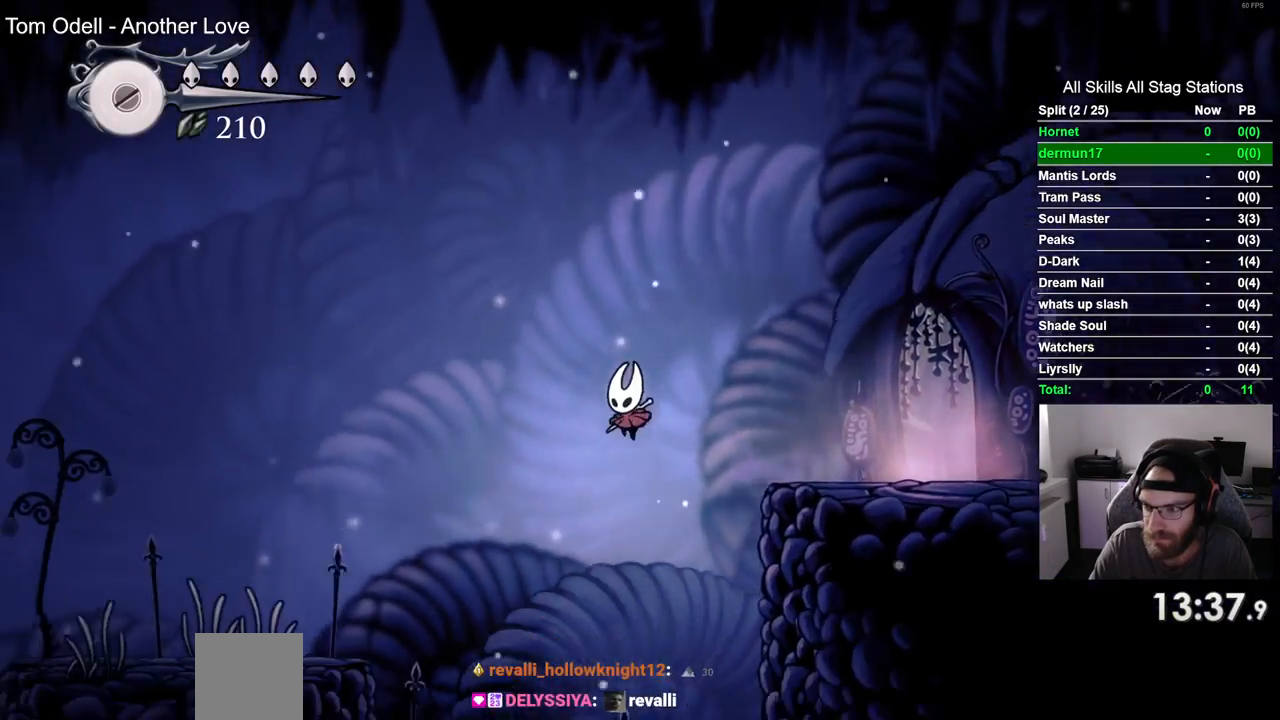
{"buttons": ["DPAD_LEFT"], "left_stick": "center", "right_stick": "center", "events": [[133, "R2", "down"], [350, "R2", "up"]]}
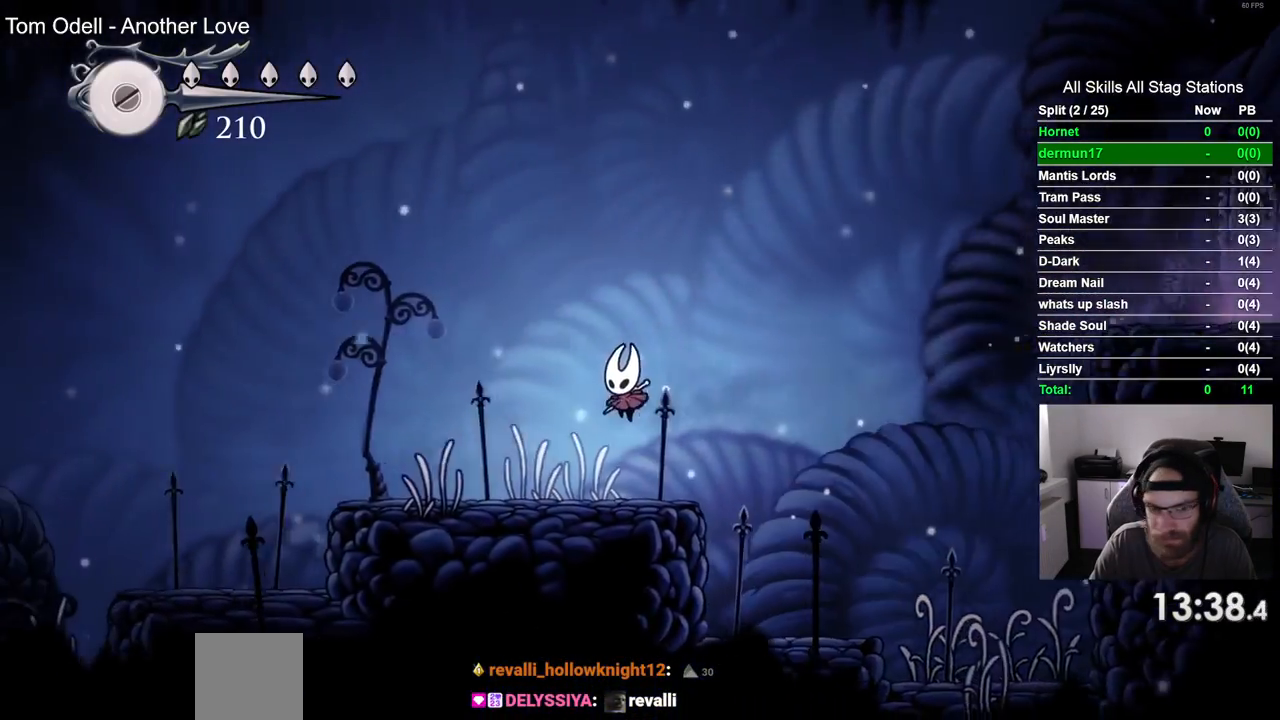
{"buttons": ["DPAD_LEFT"], "left_stick": "center", "right_stick": "center", "events": [[267, "R2", "down"], [450, "R2", "up"]]}
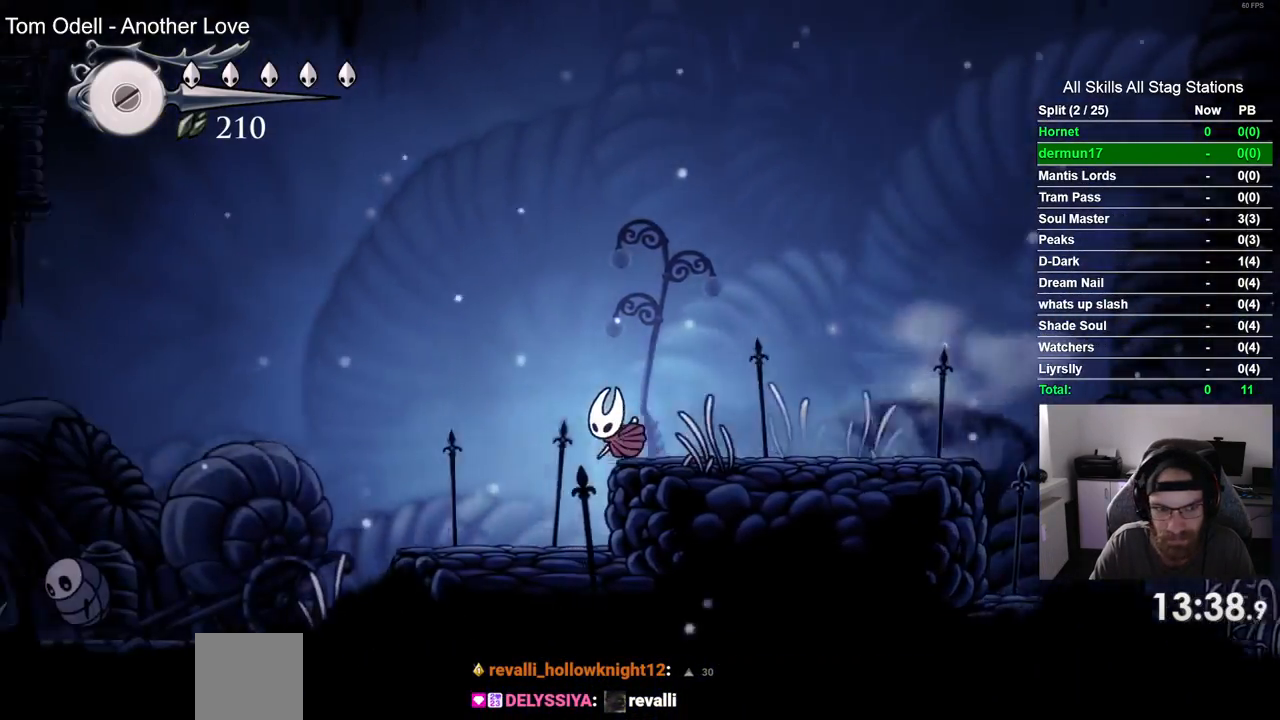
{"buttons": ["DPAD_LEFT"], "left_stick": "center", "right_stick": "center", "events": []}
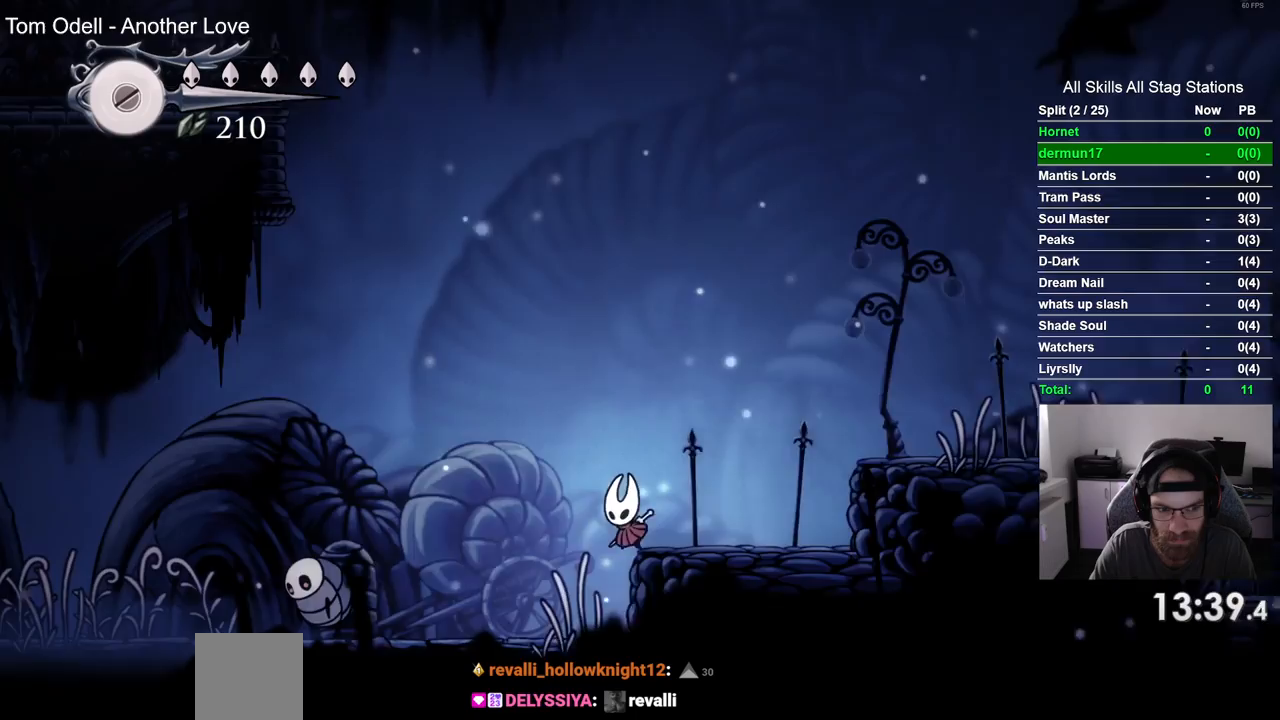
{"buttons": [], "left_stick": "center", "right_stick": "center", "events": [[217, "DPAD_LEFT", "up"]]}
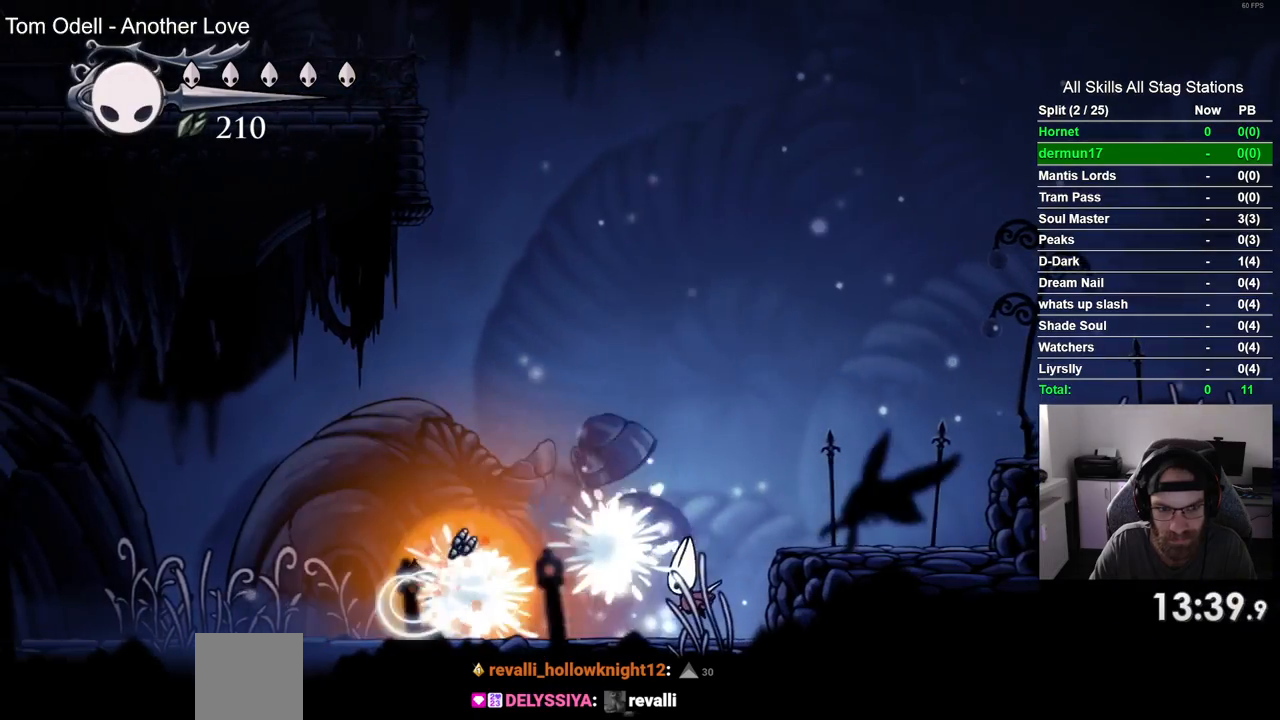
{"buttons": ["R2", "DPAD_LEFT"], "left_stick": "center", "right_stick": "center", "events": [[67, "DPAD_LEFT", "down"], [483, "R2", "down"]]}
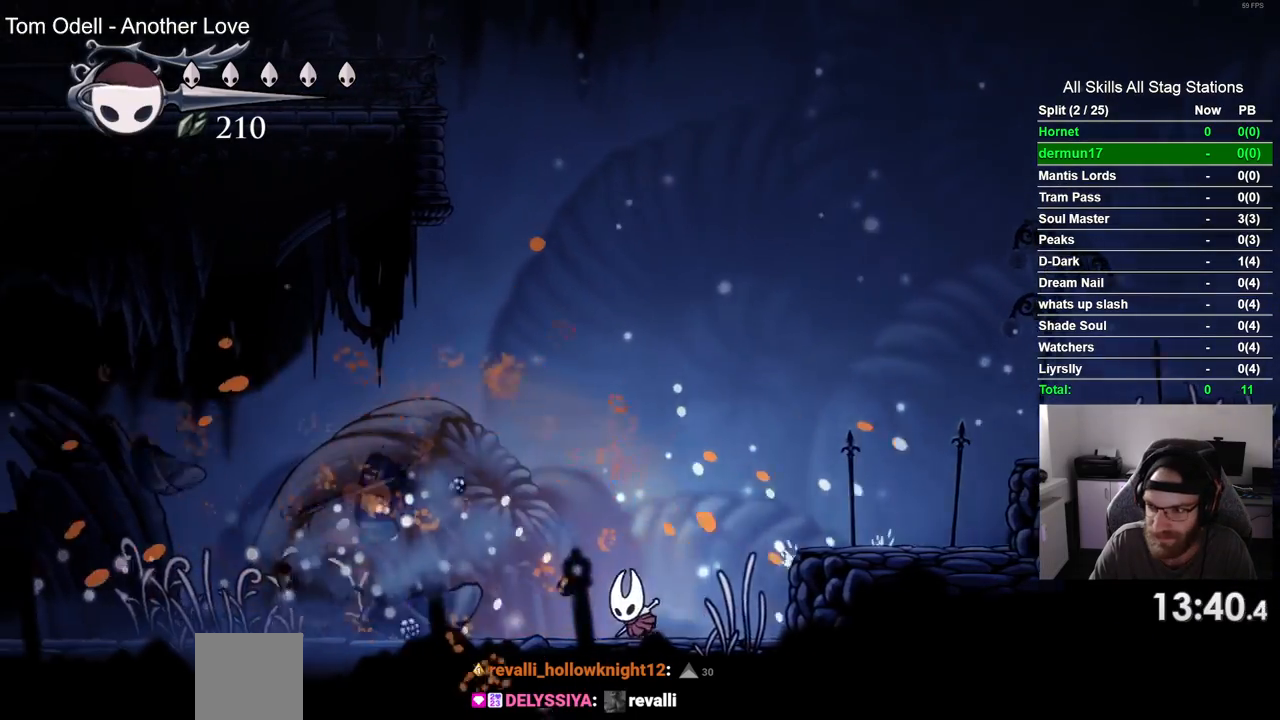
{"buttons": ["DPAD_LEFT"], "left_stick": "center", "right_stick": "center", "events": [[183, "R2", "up"]]}
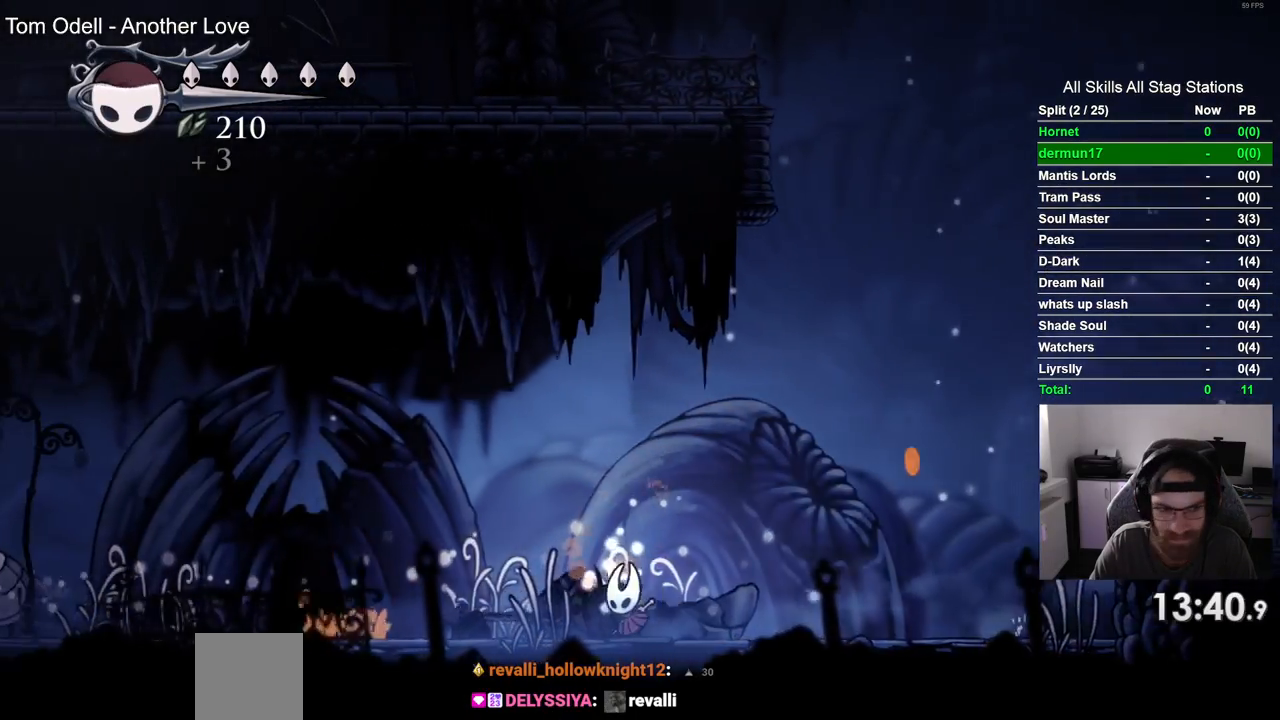
{"buttons": ["DPAD_LEFT"], "left_stick": "center", "right_stick": "center", "events": [[67, "R2", "down"], [267, "R2", "up"]]}
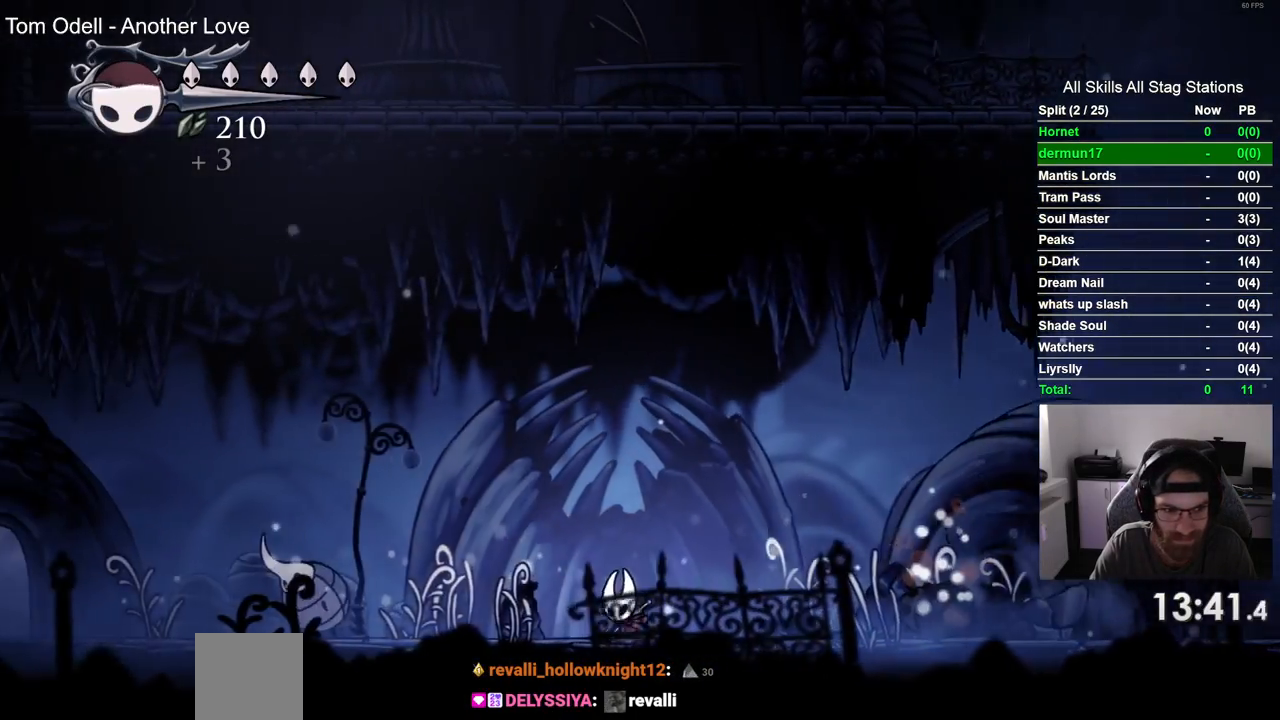
{"buttons": ["DPAD_LEFT"], "left_stick": "center", "right_stick": "center", "events": []}
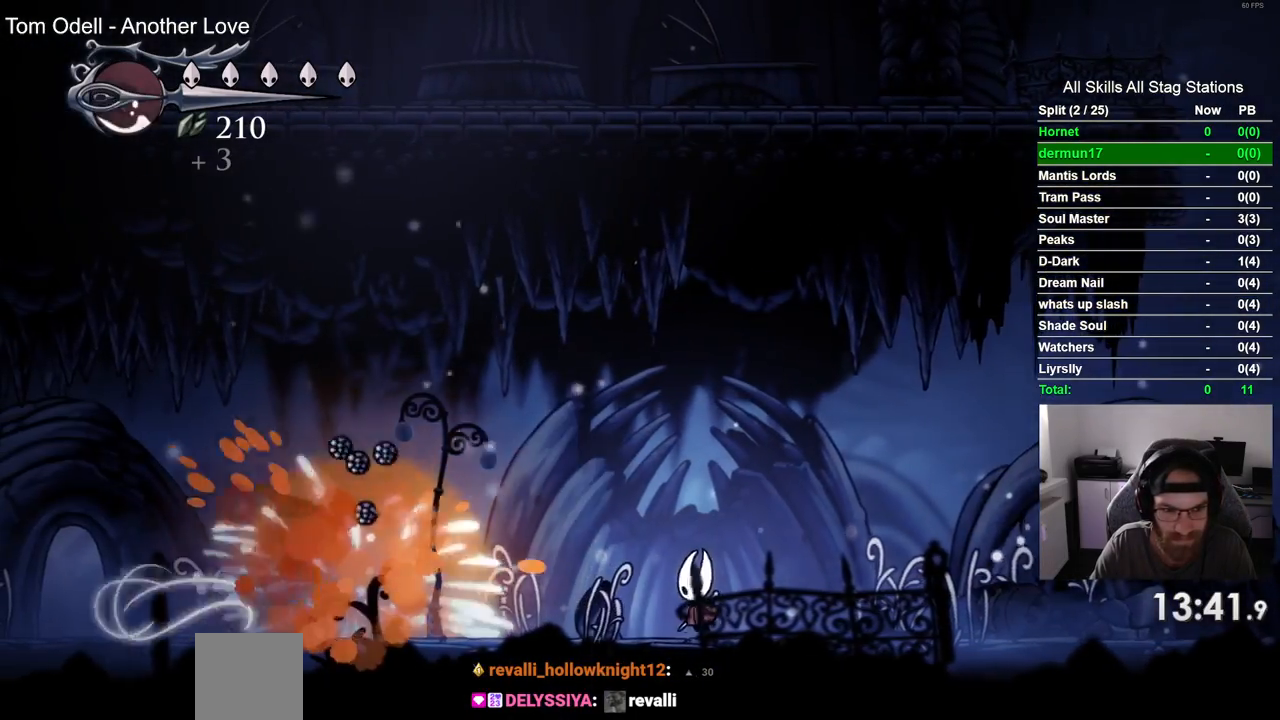
{"buttons": ["DPAD_LEFT"], "left_stick": "center", "right_stick": "center", "events": [[167, "R2", "down"], [367, "R2", "up"]]}
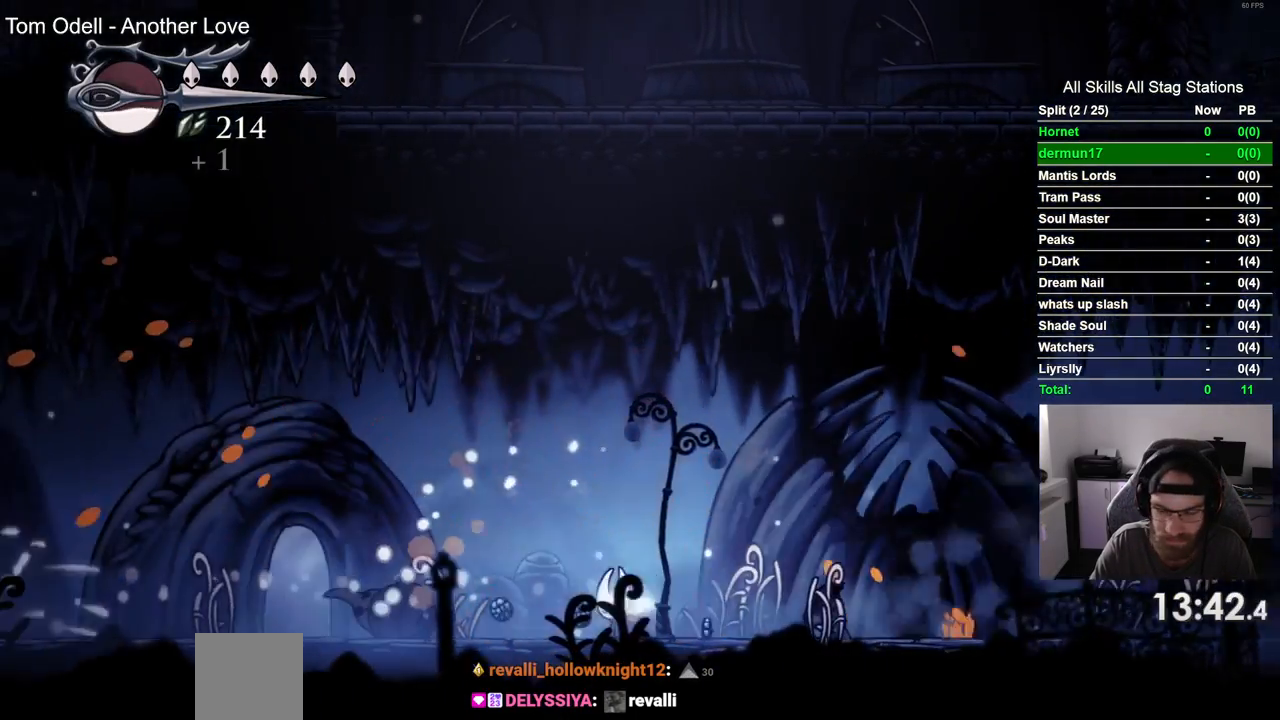
{"buttons": [], "left_stick": "center", "right_stick": "center", "events": [[217, "R2", "down"], [400, "DPAD_LEFT", "up"], [400, "R2", "up"]]}
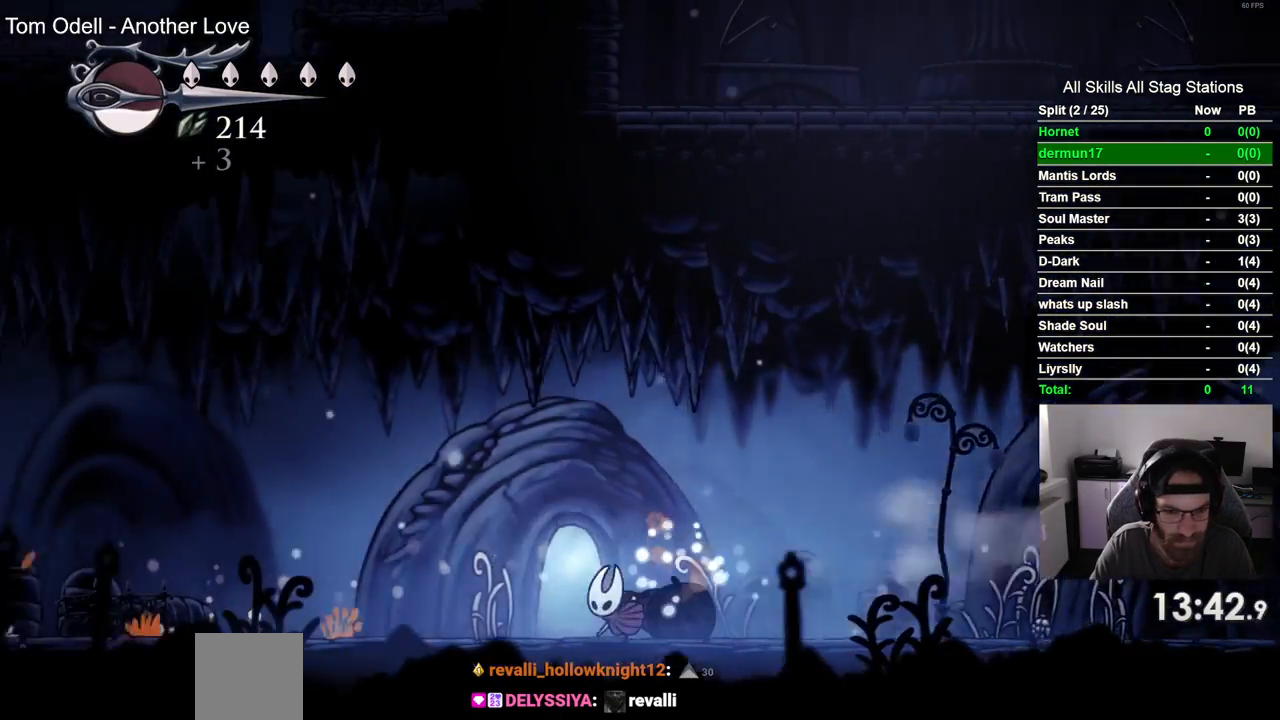
{"buttons": [], "left_stick": "center", "right_stick": "center", "events": [[83, "DPAD_RIGHT", "down"], [200, "DPAD_RIGHT", "up"], [333, "DPAD_UP", "down"], [450, "DPAD_UP", "up"]]}
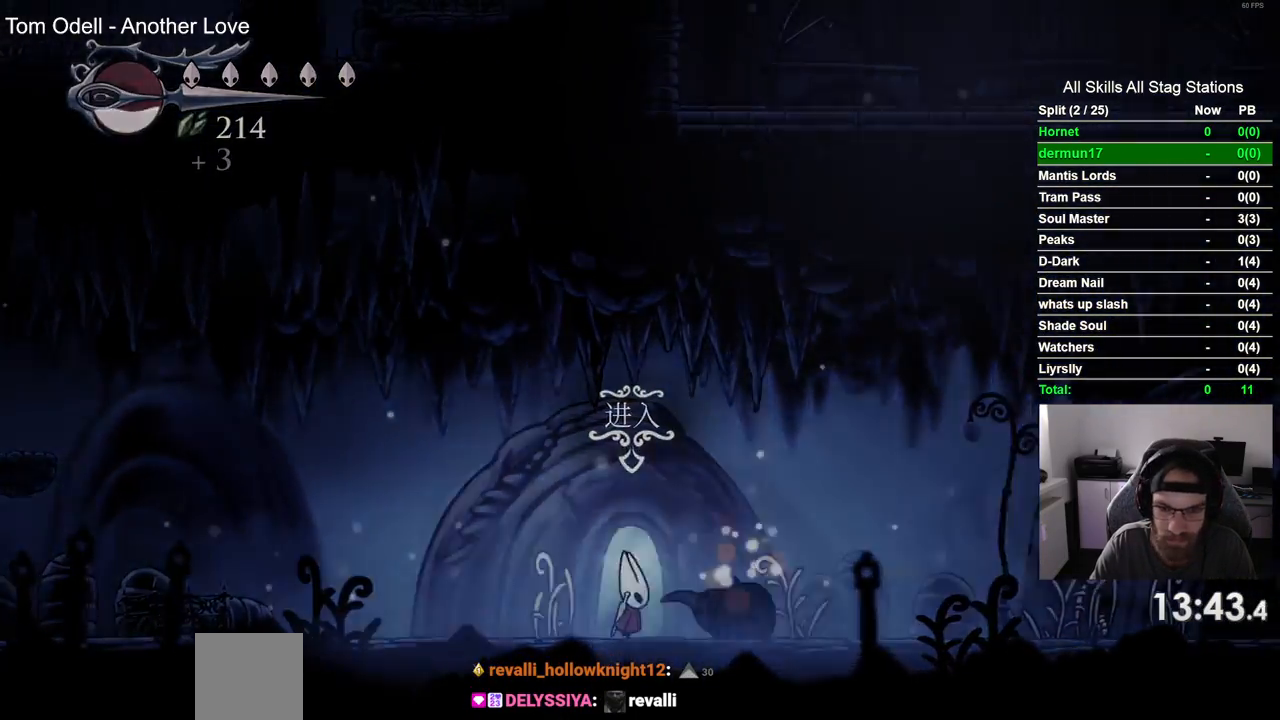
{"buttons": ["DPAD_RIGHT"], "left_stick": "center", "right_stick": "center", "events": [[133, "DPAD_RIGHT", "down"]]}
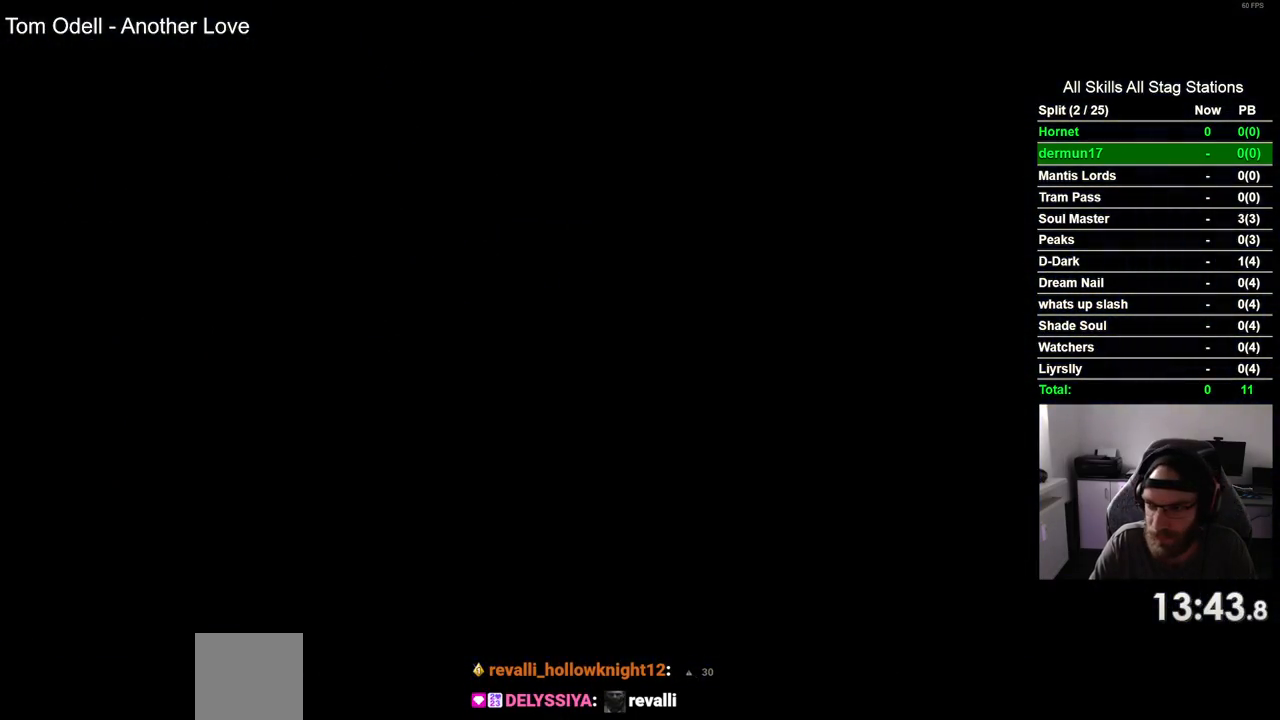
{"buttons": ["DPAD_RIGHT"], "left_stick": "center", "right_stick": "center", "events": []}
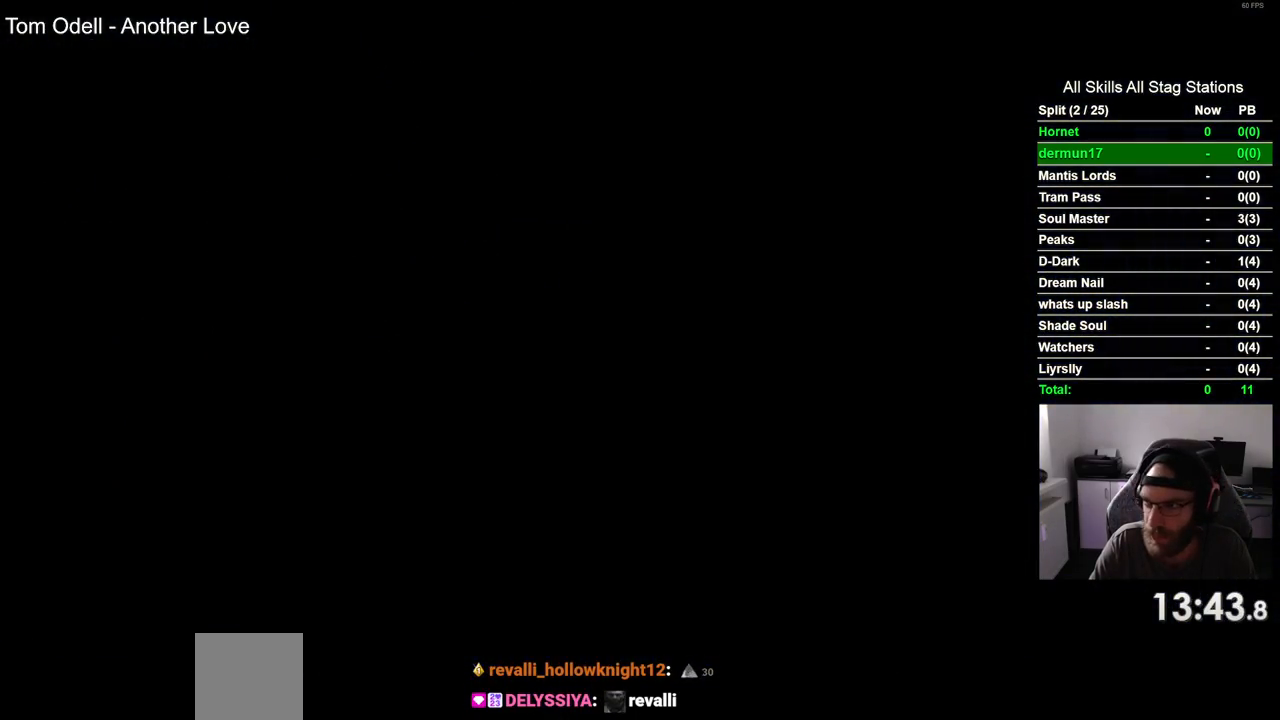
{"buttons": ["DPAD_RIGHT"], "left_stick": "center", "right_stick": "center", "events": []}